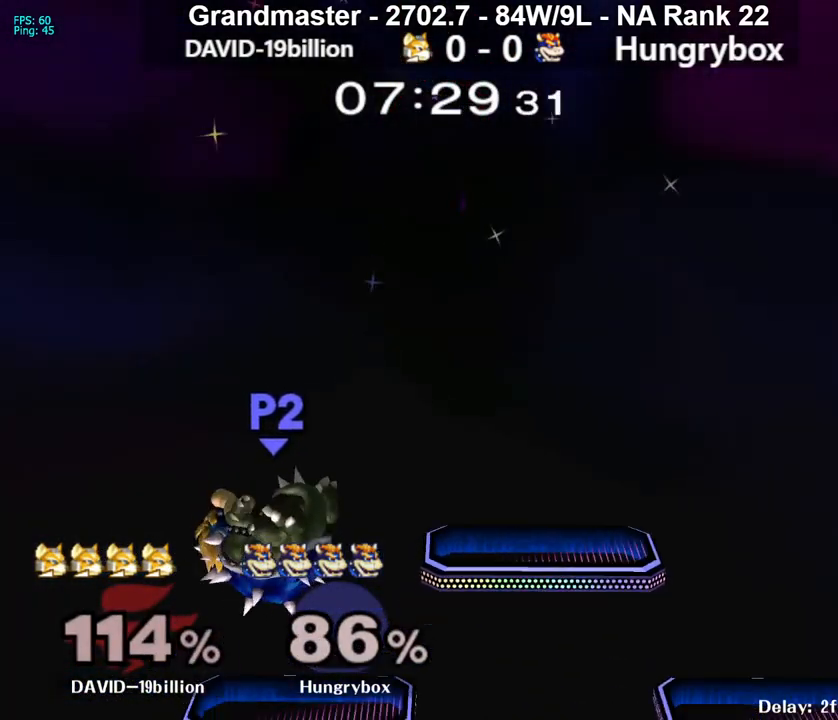
Gameplay with a controller (Nintendo layout); each line is a JSON object with the inputs held at the frame after it. "events" lists button and stick changes between this image and that frame as [ms after this image, input, new state], when the widget could be followed in between. Not read: L3 R3 START.
{"buttons": [], "left_stick": "center", "right_stick": "center", "events": [[117, "Z", "down"], [183, "Z", "up"], [217, "Z", "down"], [283, "Z", "up"], [317, "left_stick", "center"]]}
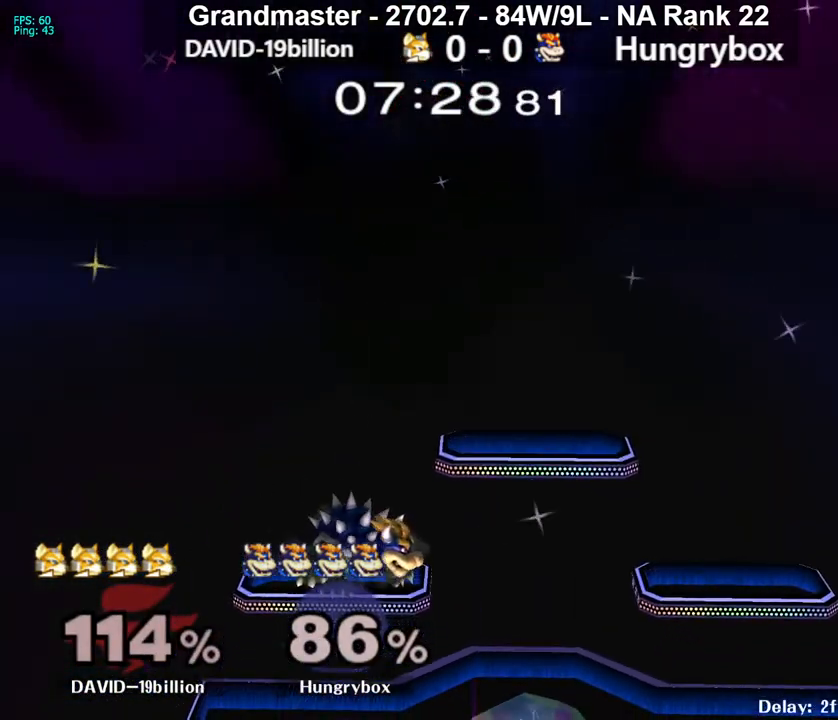
{"buttons": [], "left_stick": "right", "right_stick": "center", "events": [[117, "left_stick", "up-right"], [217, "left_stick", "right"], [283, "Y", "down"], [333, "Y", "up"], [400, "Y", "down"], [467, "Y", "up"]]}
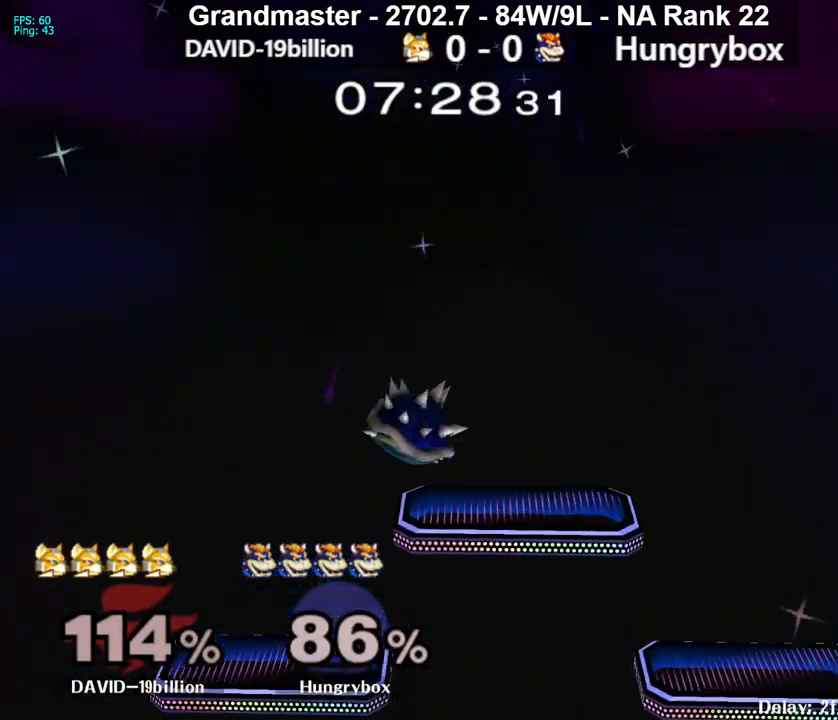
{"buttons": ["R1"], "left_stick": "center", "right_stick": "center", "events": [[67, "R1", "down"], [67, "left_stick", "down-left"], [183, "R1", "up"], [200, "left_stick", "center"], [500, "R1", "down"]]}
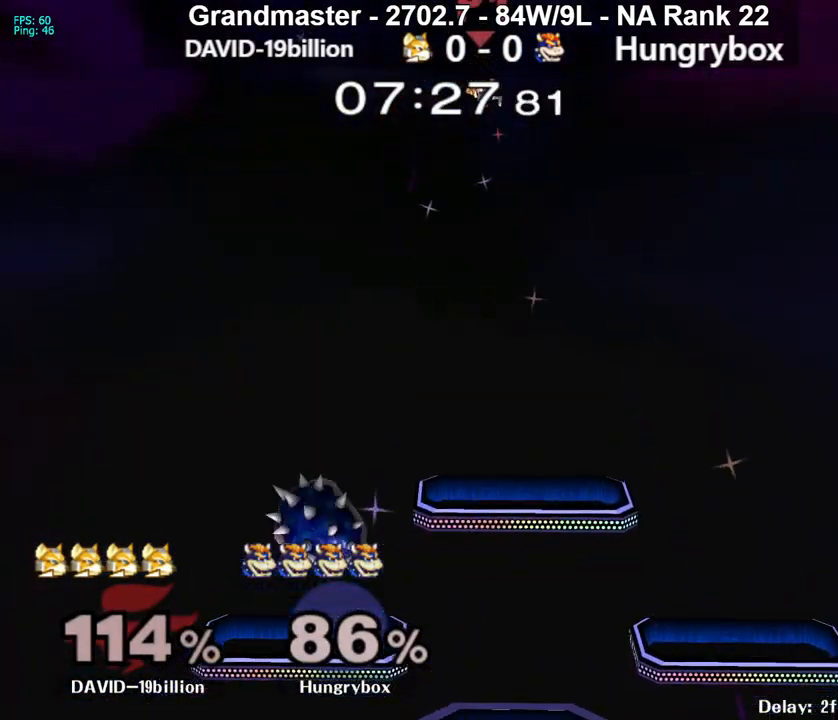
{"buttons": [], "left_stick": "right", "right_stick": "center", "events": [[33, "left_stick", "down"], [83, "R1", "up"], [167, "left_stick", "center"], [333, "left_stick", "up-right"], [467, "left_stick", "right"]]}
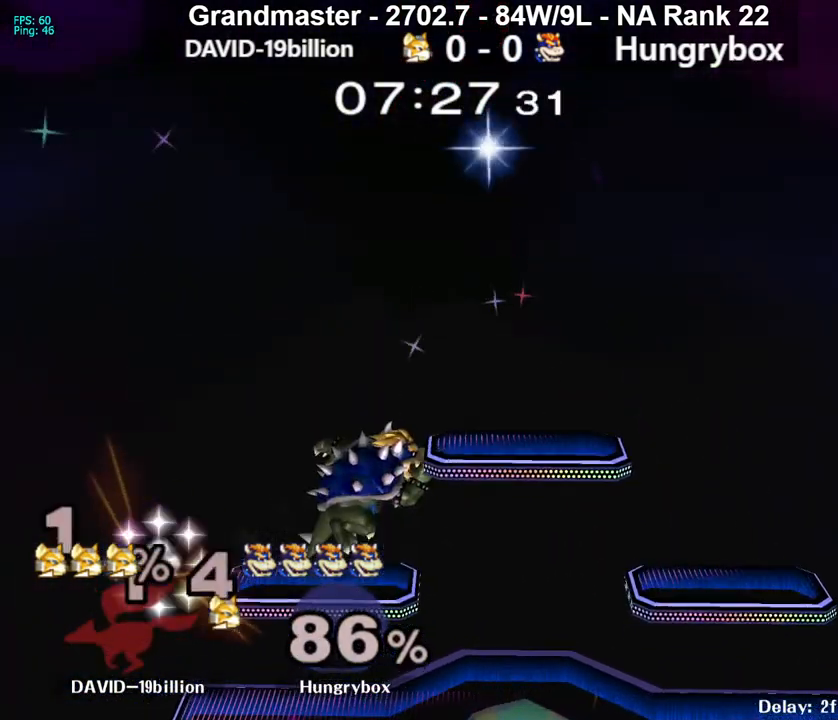
{"buttons": [], "left_stick": "center", "right_stick": "center", "events": [[317, "left_stick", "down"], [350, "R1", "down"], [450, "R1", "up"], [450, "left_stick", "center"]]}
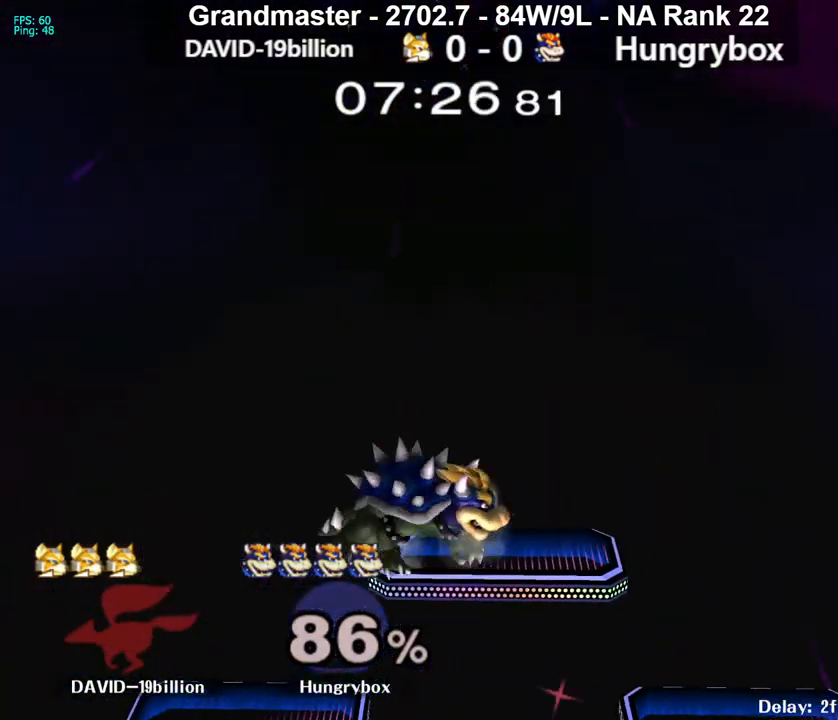
{"buttons": [], "left_stick": "left", "right_stick": "center", "events": [[117, "left_stick", "right"], [217, "left_stick", "left"], [300, "R1", "down"], [400, "R1", "up"]]}
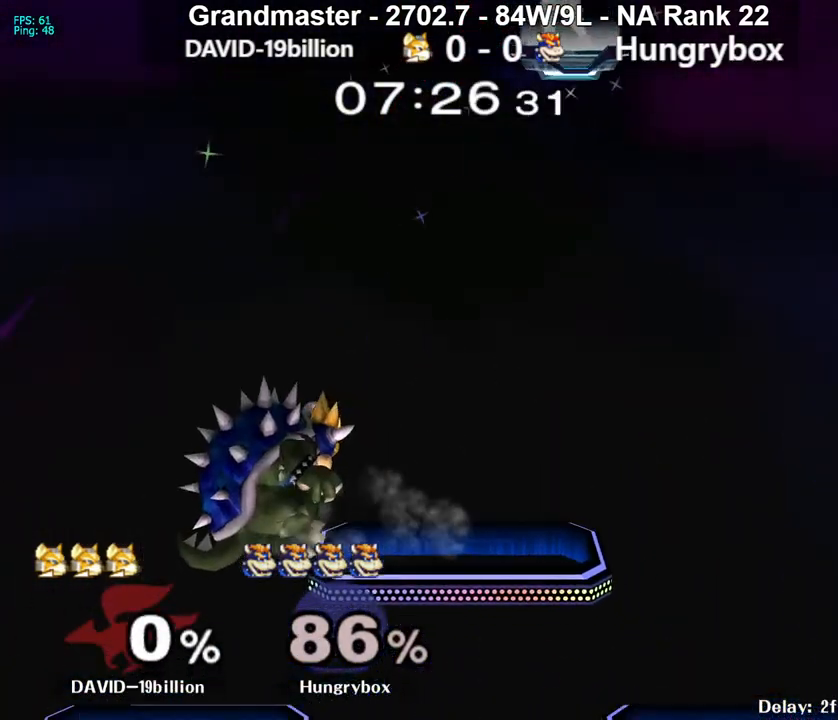
{"buttons": ["R1"], "left_stick": "down-left", "right_stick": "center", "events": [[33, "left_stick", "down"], [133, "left_stick", "left"], [250, "left_stick", "center"], [333, "left_stick", "up-right"], [417, "left_stick", "down-left"], [450, "R1", "down"]]}
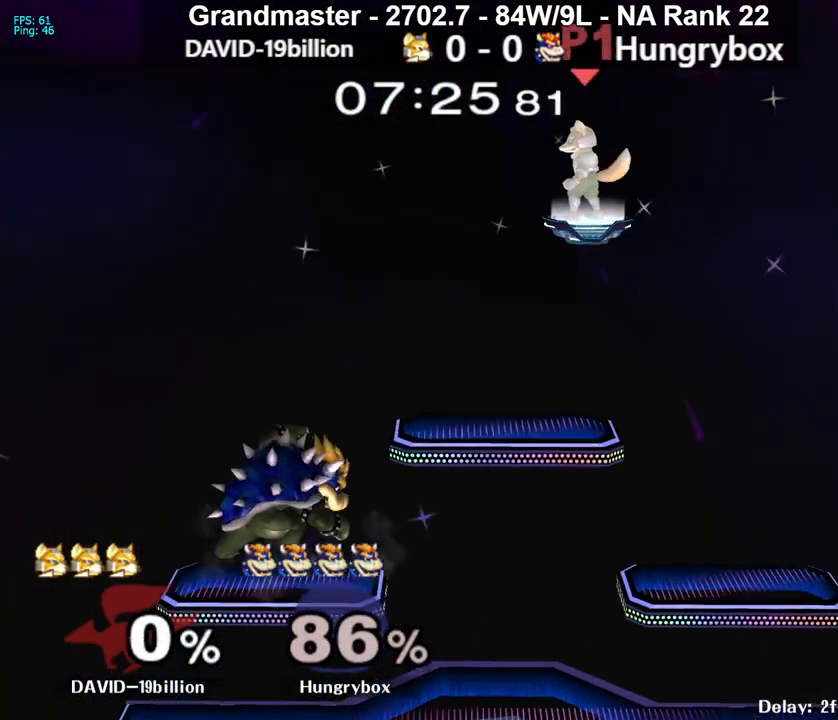
{"buttons": [], "left_stick": "center", "right_stick": "center", "events": [[50, "R1", "up"], [83, "left_stick", "center"], [150, "left_stick", "right"], [283, "left_stick", "down"], [333, "R1", "down"], [433, "R1", "up"], [433, "left_stick", "center"]]}
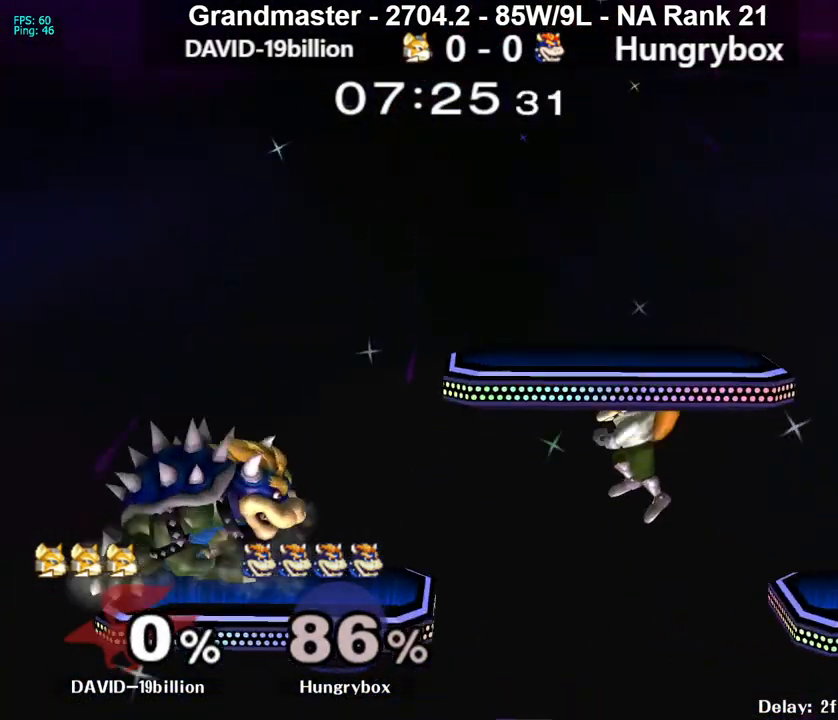
{"buttons": [], "left_stick": "left", "right_stick": "center", "events": [[150, "left_stick", "up-right"], [250, "left_stick", "down-left"], [300, "R1", "down"], [383, "R1", "up"], [483, "left_stick", "left"]]}
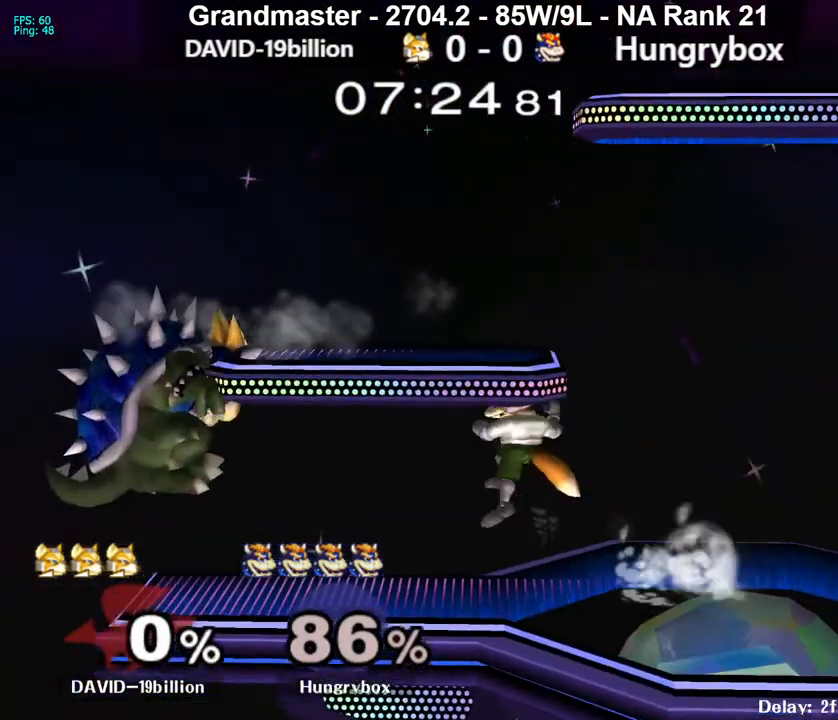
{"buttons": ["Y"], "left_stick": "center", "right_stick": "center", "events": [[83, "left_stick", "down-left"], [200, "left_stick", "center"], [333, "left_stick", "down"], [483, "Y", "down"], [483, "left_stick", "center"]]}
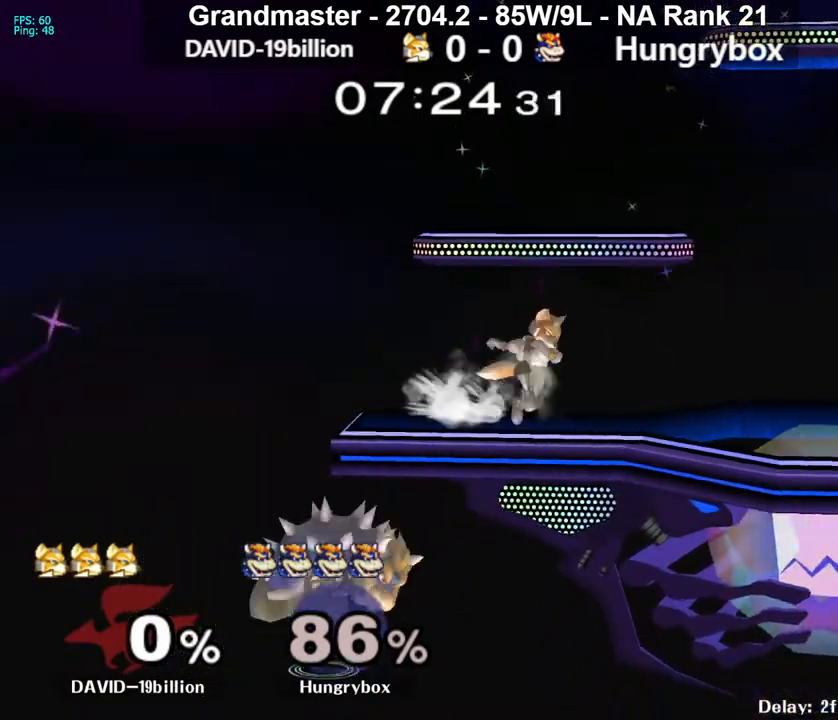
{"buttons": [], "left_stick": "down", "right_stick": "center", "events": [[67, "Y", "up"], [483, "left_stick", "down"]]}
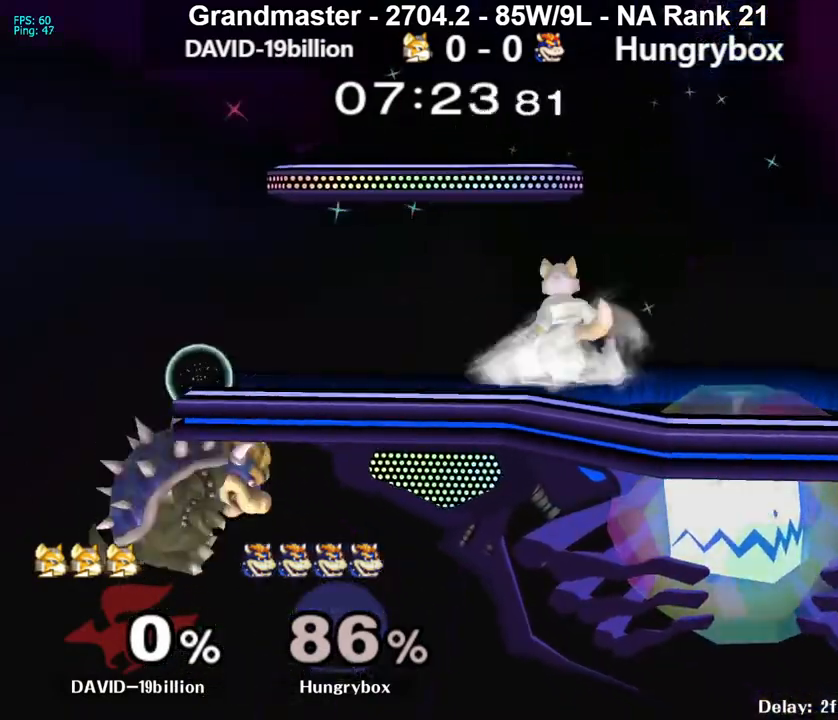
{"buttons": [], "left_stick": "center", "right_stick": "center", "events": [[100, "Y", "down"], [150, "left_stick", "center"], [167, "Y", "up"]]}
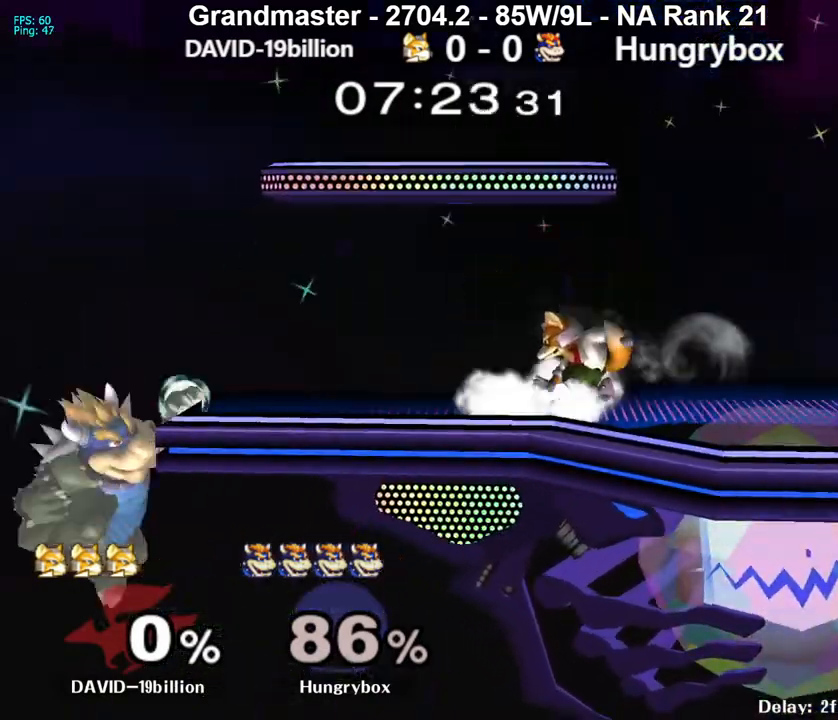
{"buttons": [], "left_stick": "center", "right_stick": "center", "events": [[167, "A", "down"], [200, "A", "up"], [267, "A", "down"], [333, "A", "up"], [400, "A", "down"], [467, "A", "up"]]}
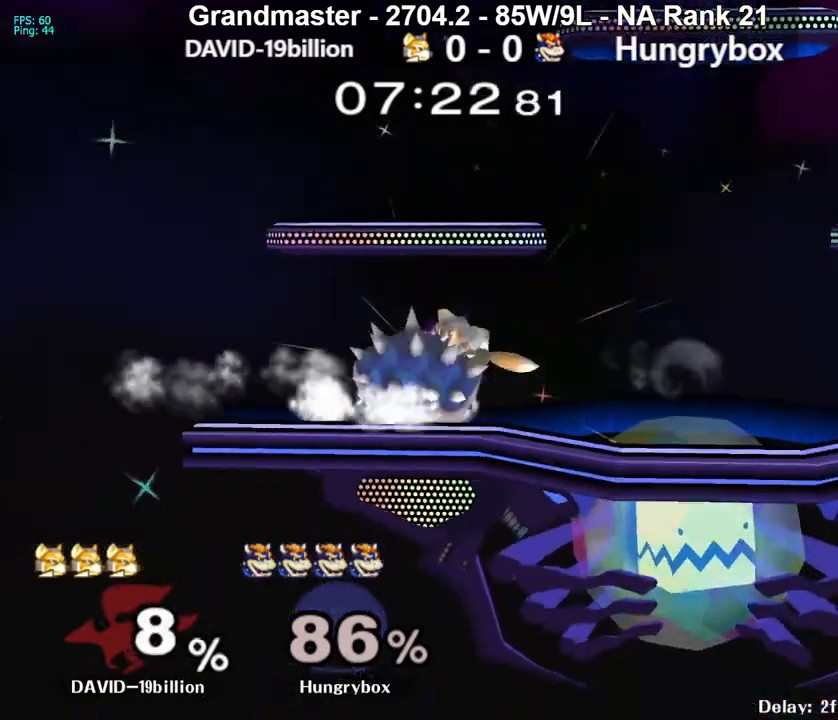
{"buttons": [], "left_stick": "center", "right_stick": "center", "events": [[17, "A", "down"], [83, "A", "up"], [217, "left_stick", "down-right"], [250, "R1", "down"], [367, "R1", "up"], [417, "left_stick", "center"]]}
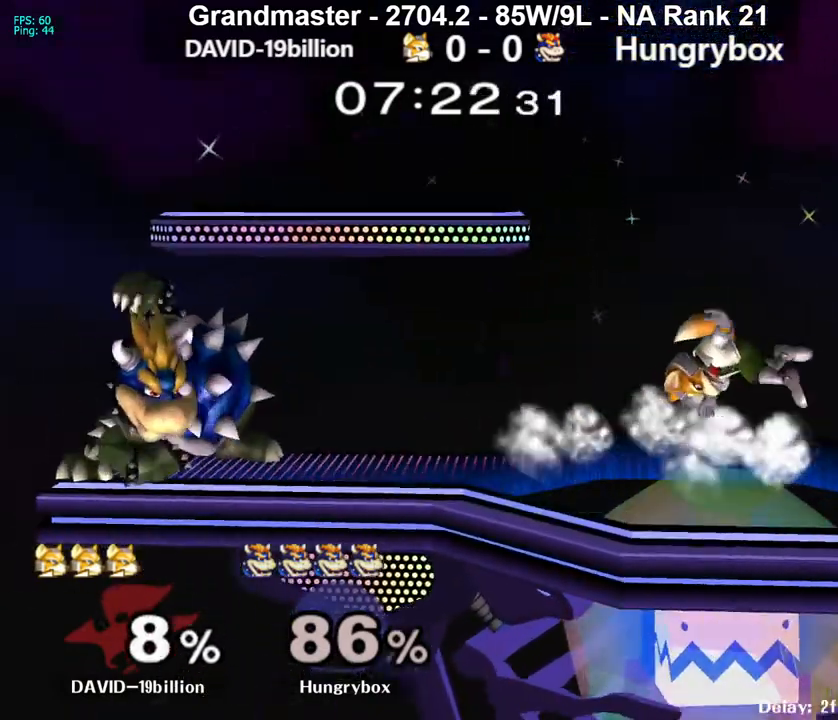
{"buttons": [], "left_stick": "right", "right_stick": "center", "events": [[183, "left_stick", "right"], [333, "R1", "down"], [400, "left_stick", "center"], [417, "R1", "up"], [500, "left_stick", "right"]]}
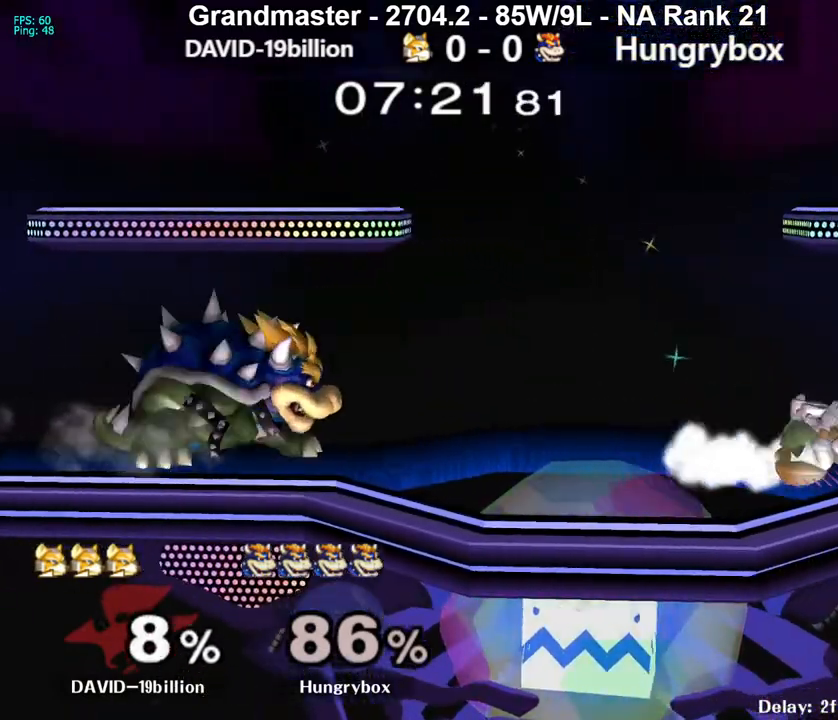
{"buttons": [], "left_stick": "right", "right_stick": "center", "events": [[367, "Y", "down"], [433, "Y", "up"]]}
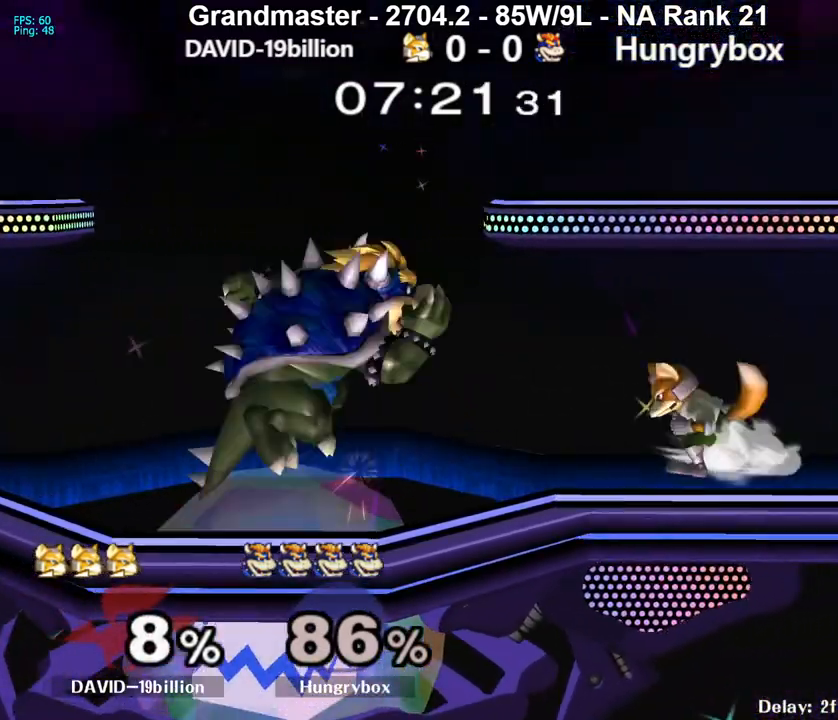
{"buttons": [], "left_stick": "center", "right_stick": "center", "events": [[33, "Z", "down"], [100, "Z", "up"], [167, "Z", "down"], [217, "Z", "up"], [267, "Z", "down"], [317, "Z", "up"], [350, "left_stick", "down"], [383, "Z", "down"], [450, "left_stick", "center"], [500, "Z", "up"]]}
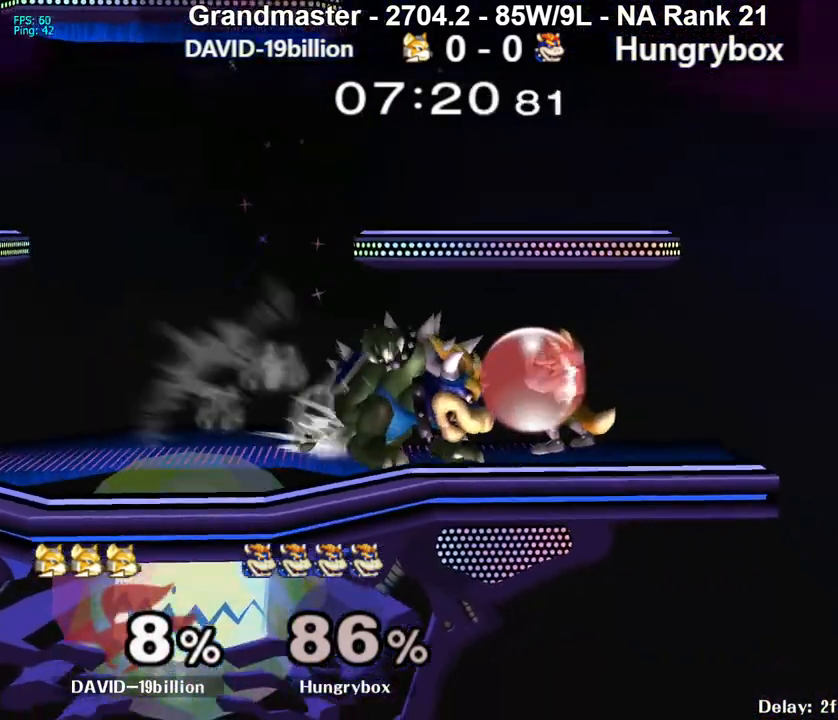
{"buttons": [], "left_stick": "right", "right_stick": "center", "events": [[67, "left_stick", "up"], [133, "B", "down"], [167, "B", "up"], [217, "B", "down"], [250, "B", "up"], [317, "B", "down"], [367, "B", "up"], [417, "B", "down"], [433, "left_stick", "right"], [483, "B", "up"]]}
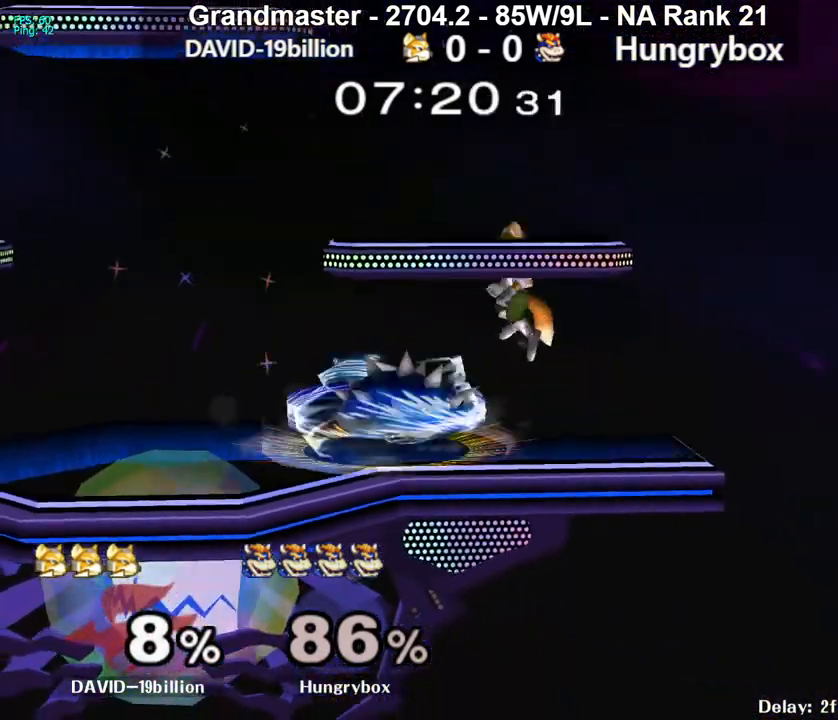
{"buttons": ["R1"], "left_stick": "left", "right_stick": "center", "events": [[33, "B", "down"], [67, "B", "up"], [100, "left_stick", "left"], [483, "R1", "down"]]}
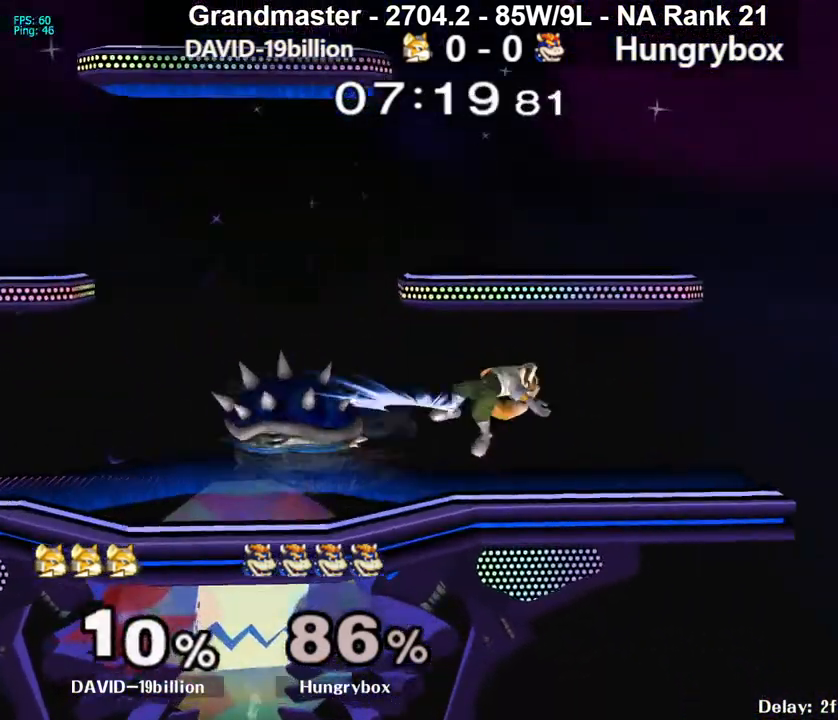
{"buttons": ["R1"], "left_stick": "down", "right_stick": "center", "events": [[100, "R1", "up"], [117, "left_stick", "down-left"], [333, "R1", "down"], [333, "left_stick", "down"]]}
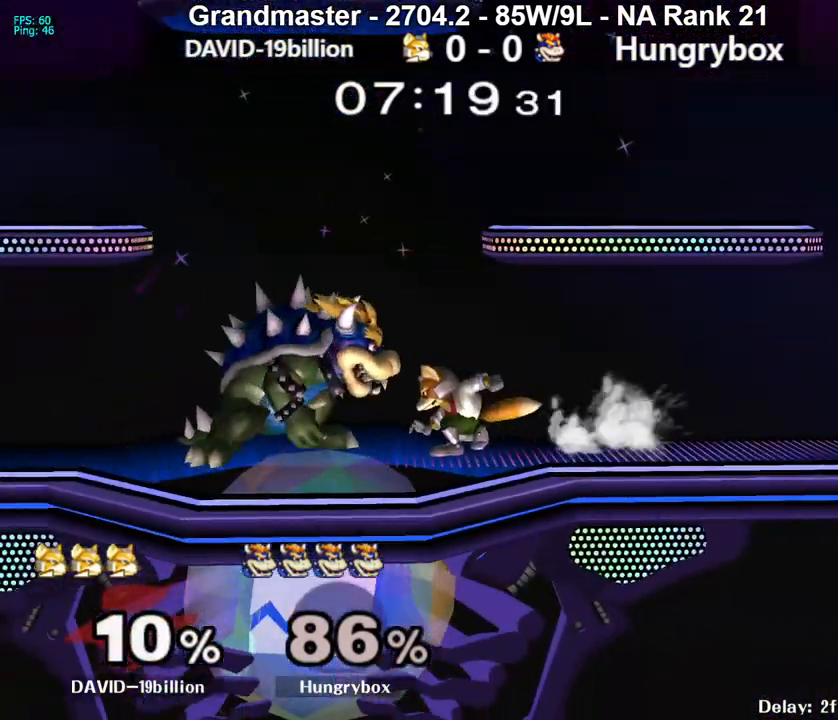
{"buttons": [], "left_stick": "up-right", "right_stick": "center", "events": [[67, "R1", "up"], [67, "left_stick", "up"], [117, "B", "down"], [167, "B", "up"], [200, "B", "down"], [267, "B", "up"], [317, "B", "down"], [317, "left_stick", "up-right"], [367, "B", "up"]]}
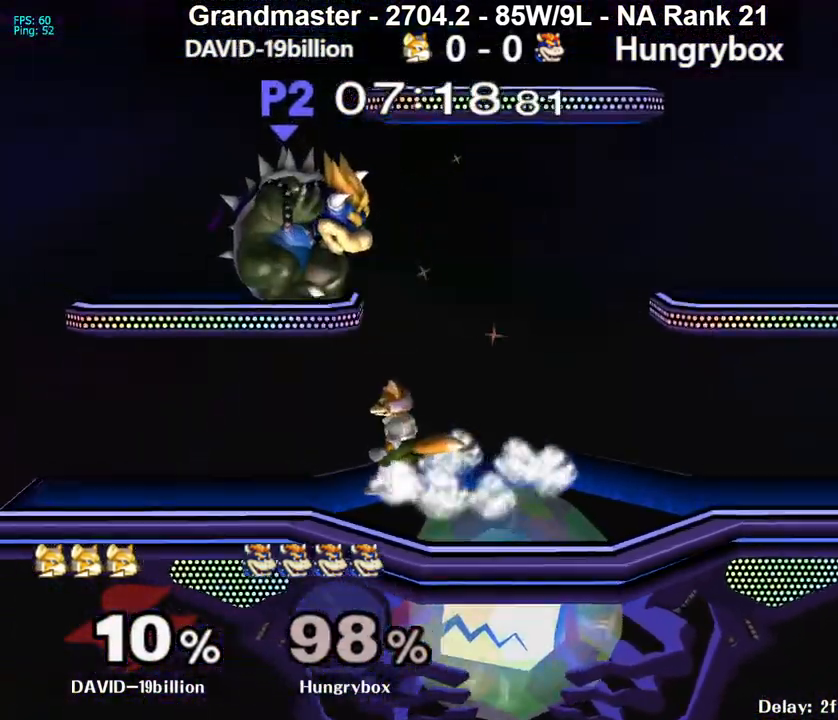
{"buttons": [], "left_stick": "down-right", "right_stick": "center", "events": [[50, "B", "down"], [67, "B", "up"], [100, "left_stick", "up-left"], [167, "left_stick", "down-left"], [183, "R1", "down"], [267, "left_stick", "center"], [317, "R1", "up"], [467, "left_stick", "down-right"]]}
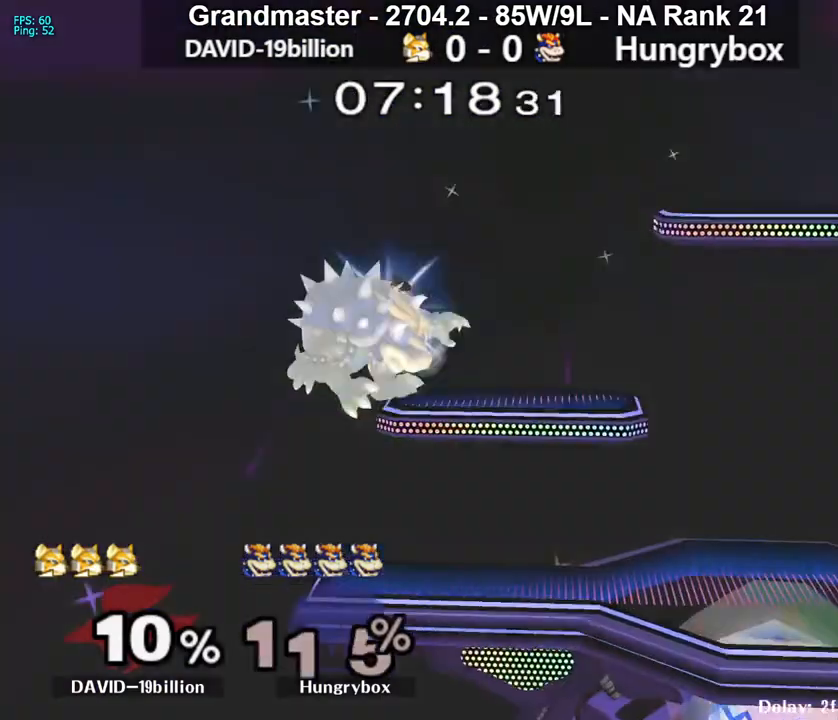
{"buttons": [], "left_stick": "right", "right_stick": "center", "events": [[67, "left_stick", "right"]]}
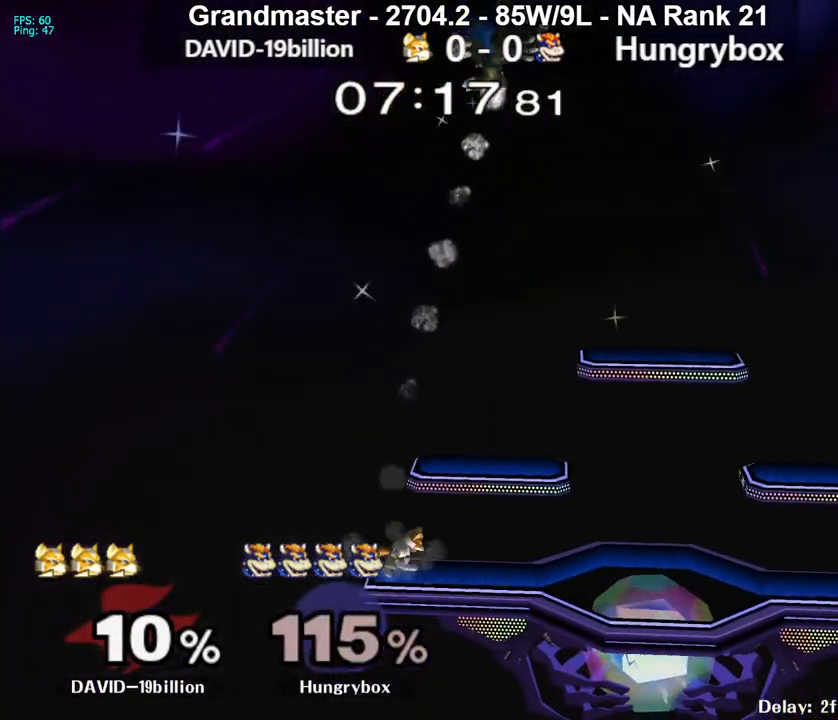
{"buttons": [], "left_stick": "left", "right_stick": "center", "events": [[317, "left_stick", "left"]]}
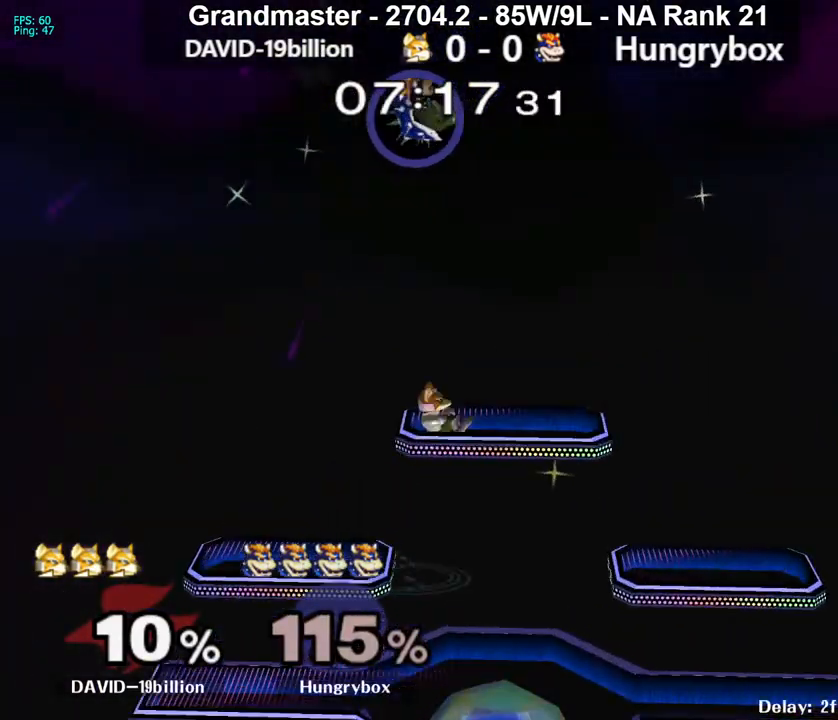
{"buttons": [], "left_stick": "left", "right_stick": "center", "events": []}
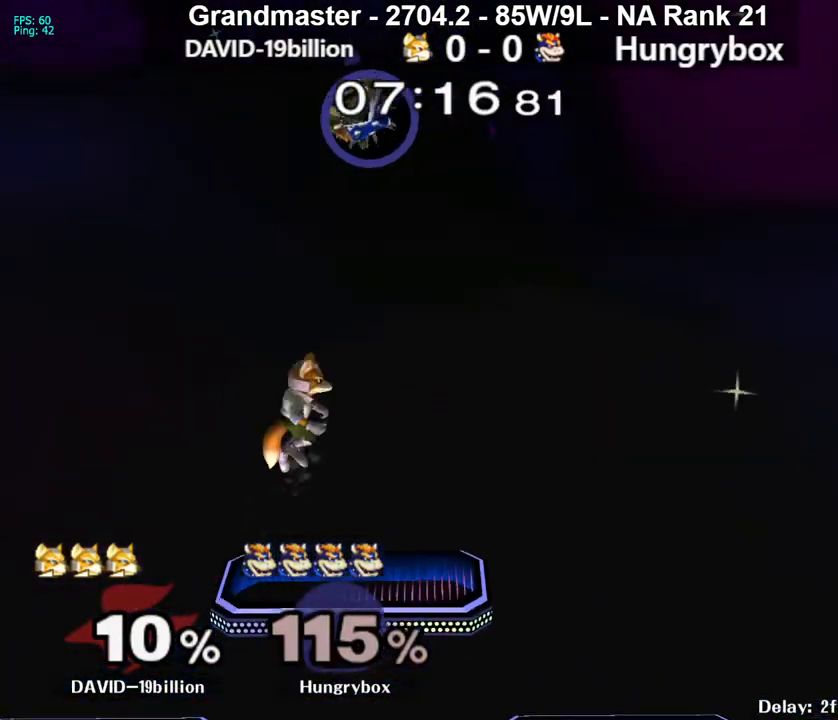
{"buttons": [], "left_stick": "left", "right_stick": "center", "events": []}
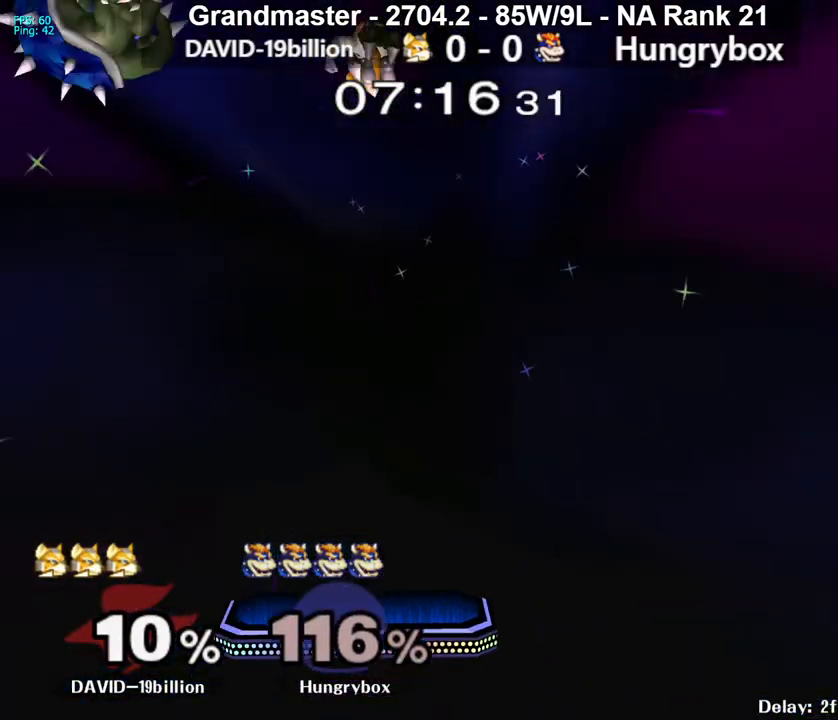
{"buttons": ["Z"], "left_stick": "right", "right_stick": "center", "events": [[33, "left_stick", "down"], [117, "left_stick", "right"], [350, "Z", "down"], [450, "Z", "up"], [500, "Z", "down"]]}
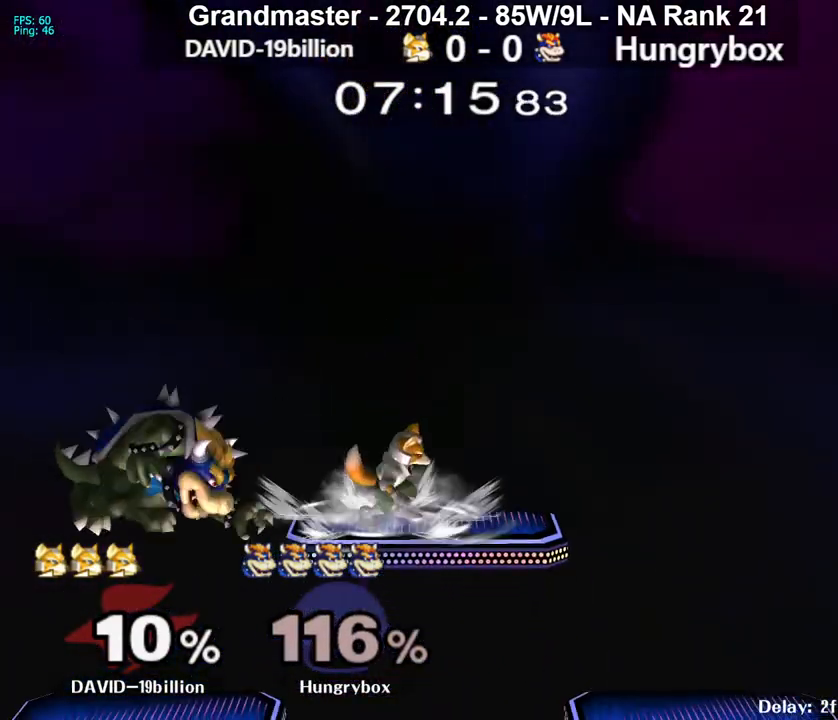
{"buttons": [], "left_stick": "up", "right_stick": "center", "events": [[67, "Z", "up"], [100, "Z", "down"], [167, "Z", "up"], [217, "Z", "down"], [300, "Z", "up"], [333, "R1", "down"], [367, "left_stick", "down-right"], [467, "R1", "up"], [483, "left_stick", "up"]]}
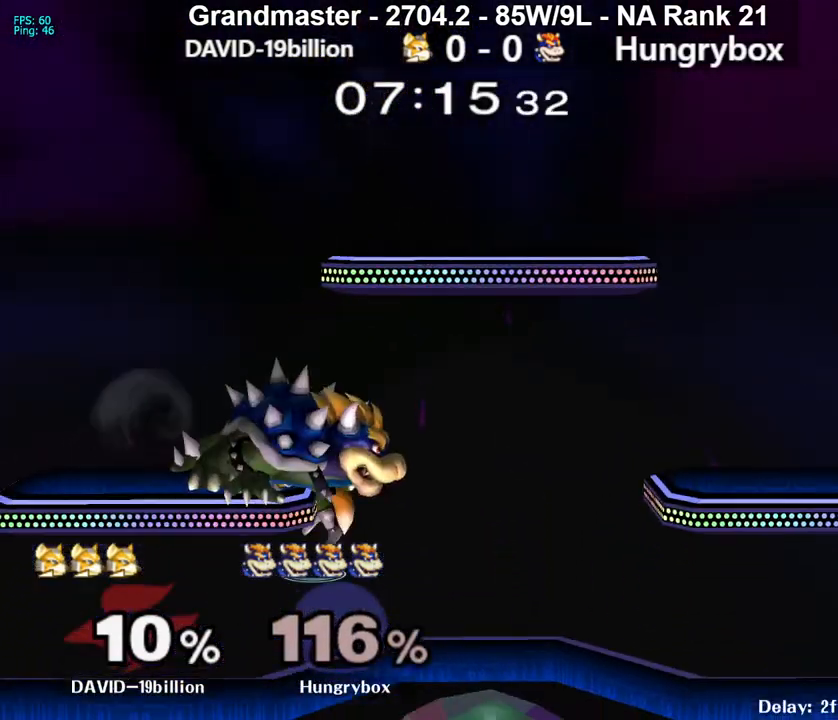
{"buttons": [], "left_stick": "up", "right_stick": "center", "events": [[33, "B", "down"], [167, "B", "up"], [200, "B", "down"], [283, "B", "up"], [317, "B", "down"], [383, "B", "up"], [433, "B", "down"], [500, "B", "up"]]}
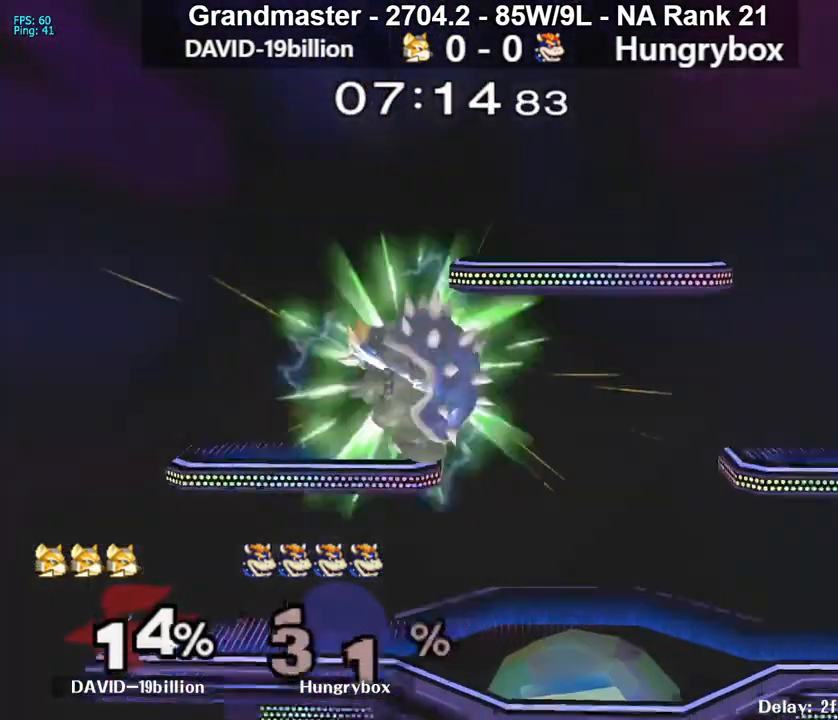
{"buttons": [], "left_stick": "left", "right_stick": "center", "events": [[50, "B", "down"], [67, "left_stick", "up-right"], [117, "B", "up"], [200, "left_stick", "right"], [417, "left_stick", "left"]]}